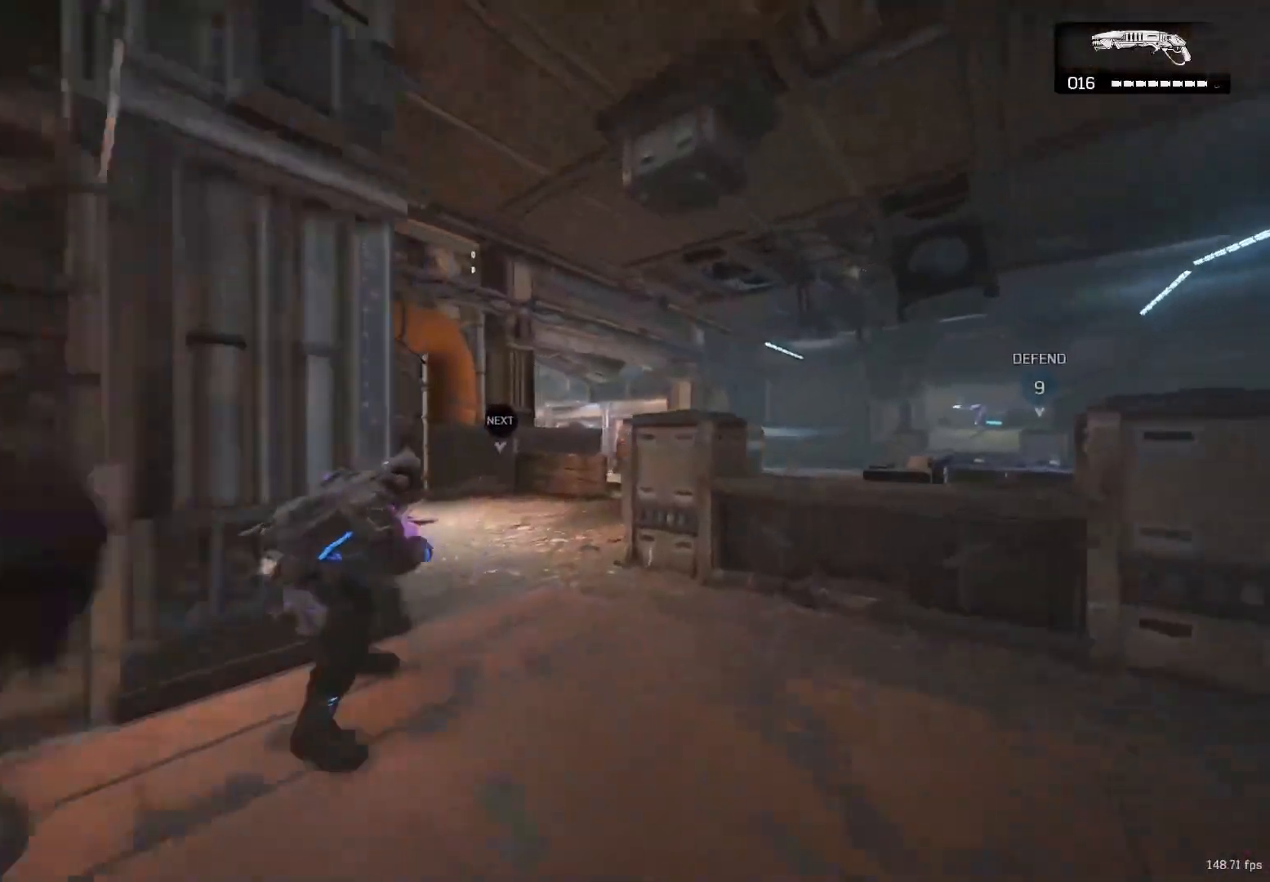
Gameplay with a controller (Xbox layout); each line is a JSON object with the inputs held at the frame after it. "events" lists button and stick changes between this image and that frame as [ms after this image, input, new state], when the widget could be followed in between. Not read: R3.
{"buttons": ["X"], "left_stick": "center", "right_stick": "center", "events": [[50, "A", "down"], [183, "A", "up"], [183, "left_stick", "center"], [217, "X", "down"], [250, "right_stick", "down-right"], [267, "DPAD_RIGHT", "down"], [333, "right_stick", "center"], [350, "DPAD_RIGHT", "up"]]}
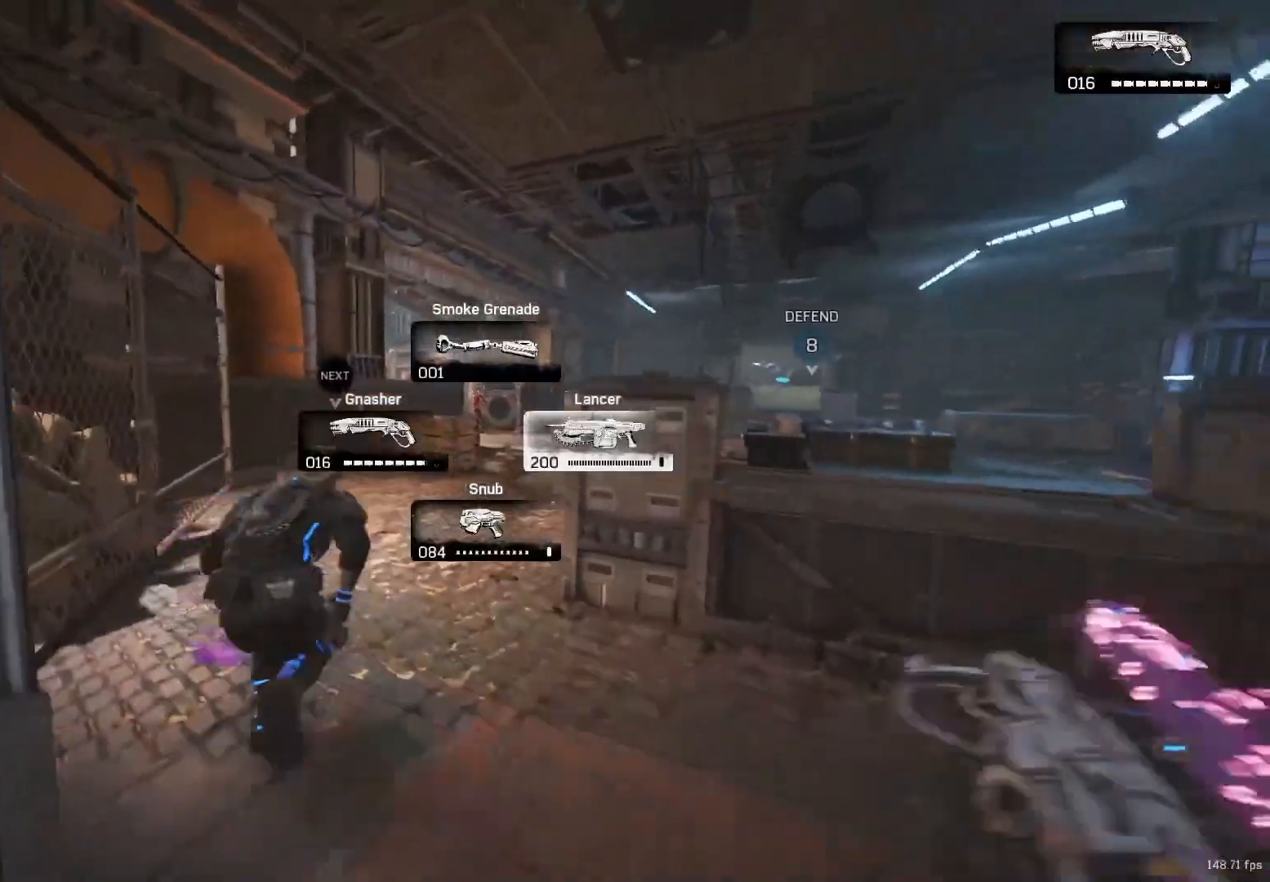
{"buttons": [], "left_stick": "up-right", "right_stick": "center", "events": [[133, "left_stick", "up-right"], [400, "X", "up"]]}
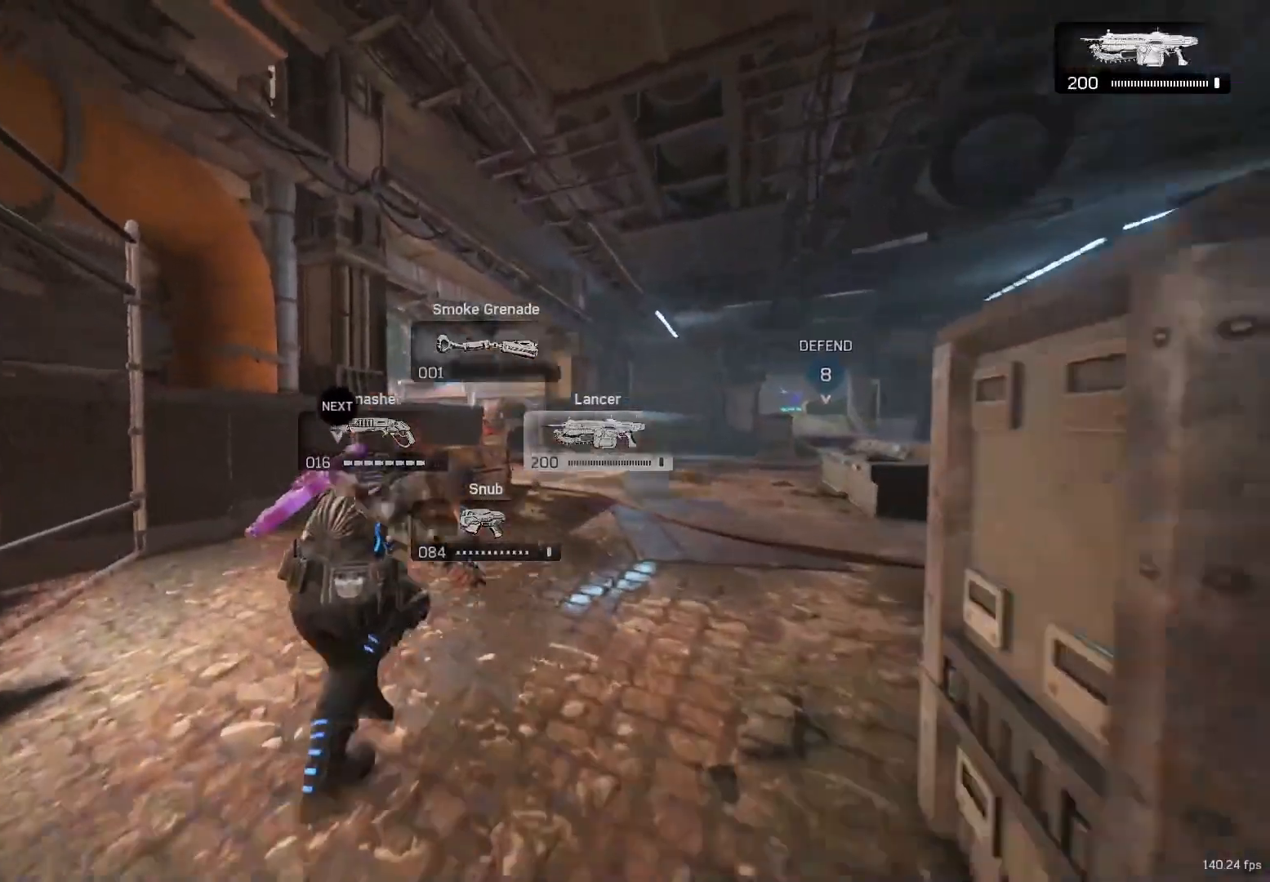
{"buttons": ["L2", "R2", "L3"], "left_stick": "up-right", "right_stick": "down", "events": [[283, "L2", "down"], [333, "R2", "down"], [400, "right_stick", "down"], [433, "L3", "down"]]}
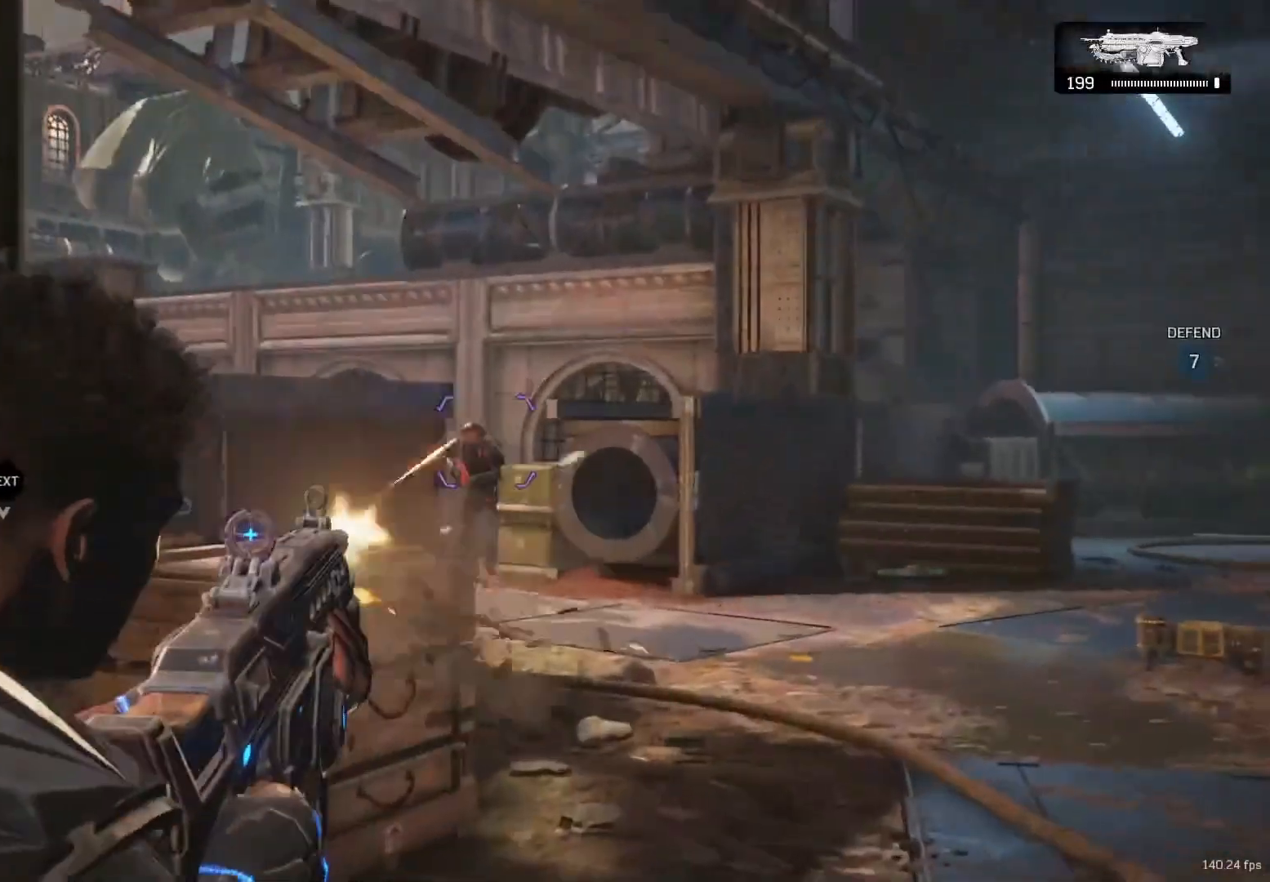
{"buttons": ["L2", "R2"], "left_stick": "up", "right_stick": "center", "events": [[33, "L3", "up"], [67, "right_stick", "center"], [100, "left_stick", "up"], [133, "L3", "down"], [250, "L3", "up"], [317, "L3", "down"], [433, "L3", "up"]]}
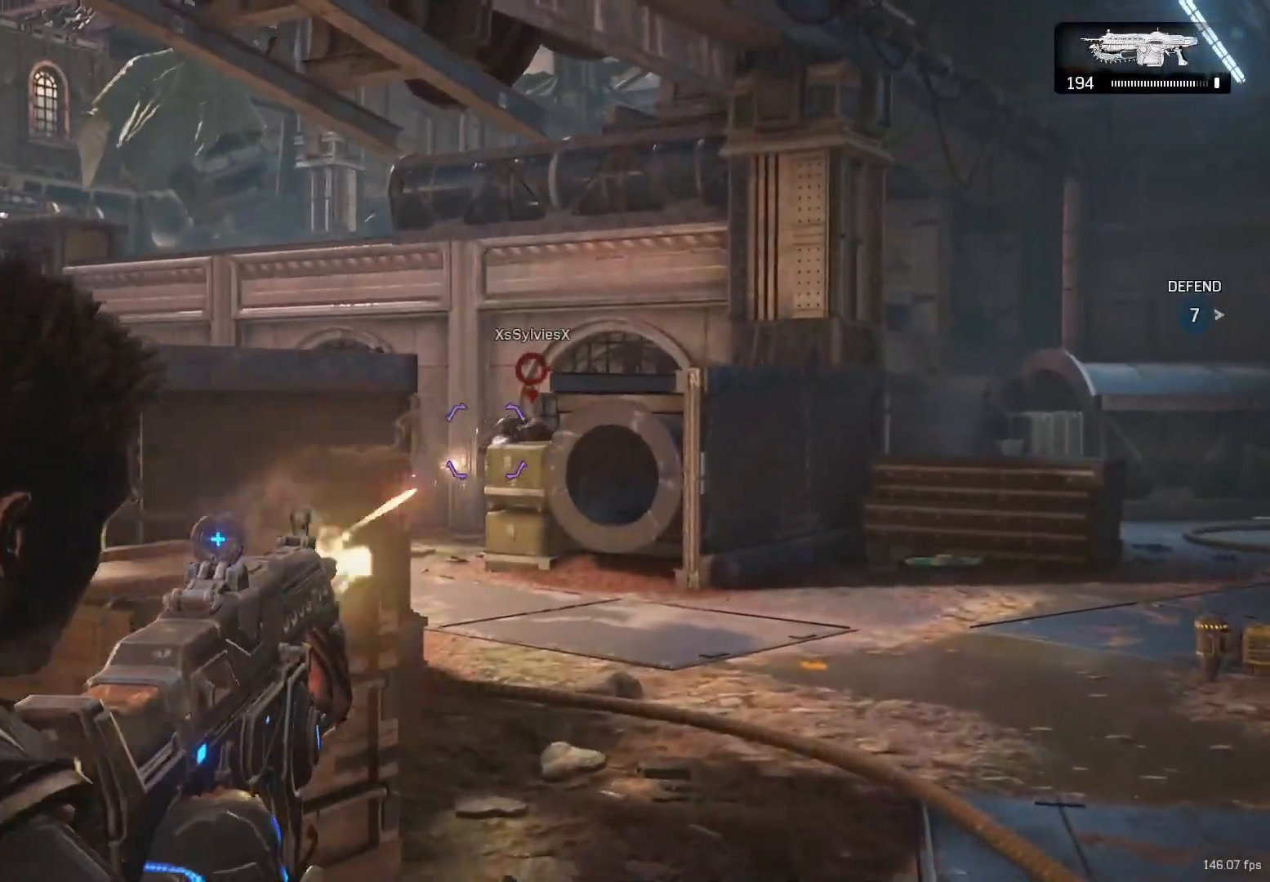
{"buttons": ["A"], "left_stick": "up", "right_stick": "center", "events": [[17, "L3", "down"], [133, "L3", "up"], [183, "A", "down"], [200, "L2", "up"], [217, "A", "up"], [217, "R2", "up"], [267, "right_stick", "down"], [383, "right_stick", "center"], [483, "A", "down"]]}
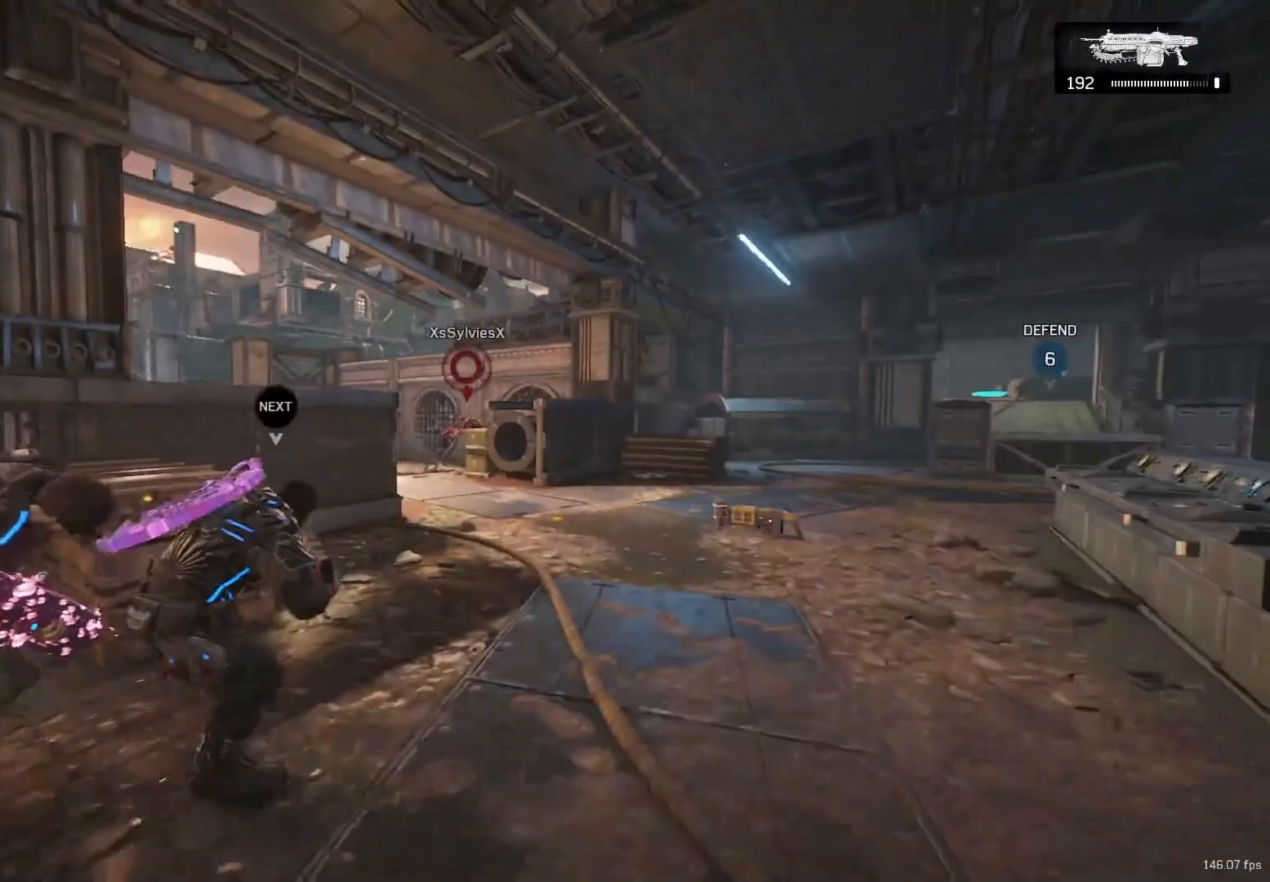
{"buttons": ["X"], "left_stick": "up", "right_stick": "center", "events": [[117, "left_stick", "center"], [133, "A", "up"], [133, "right_stick", "down-right"], [167, "X", "down"], [183, "right_stick", "right"], [250, "left_stick", "up"], [367, "right_stick", "center"]]}
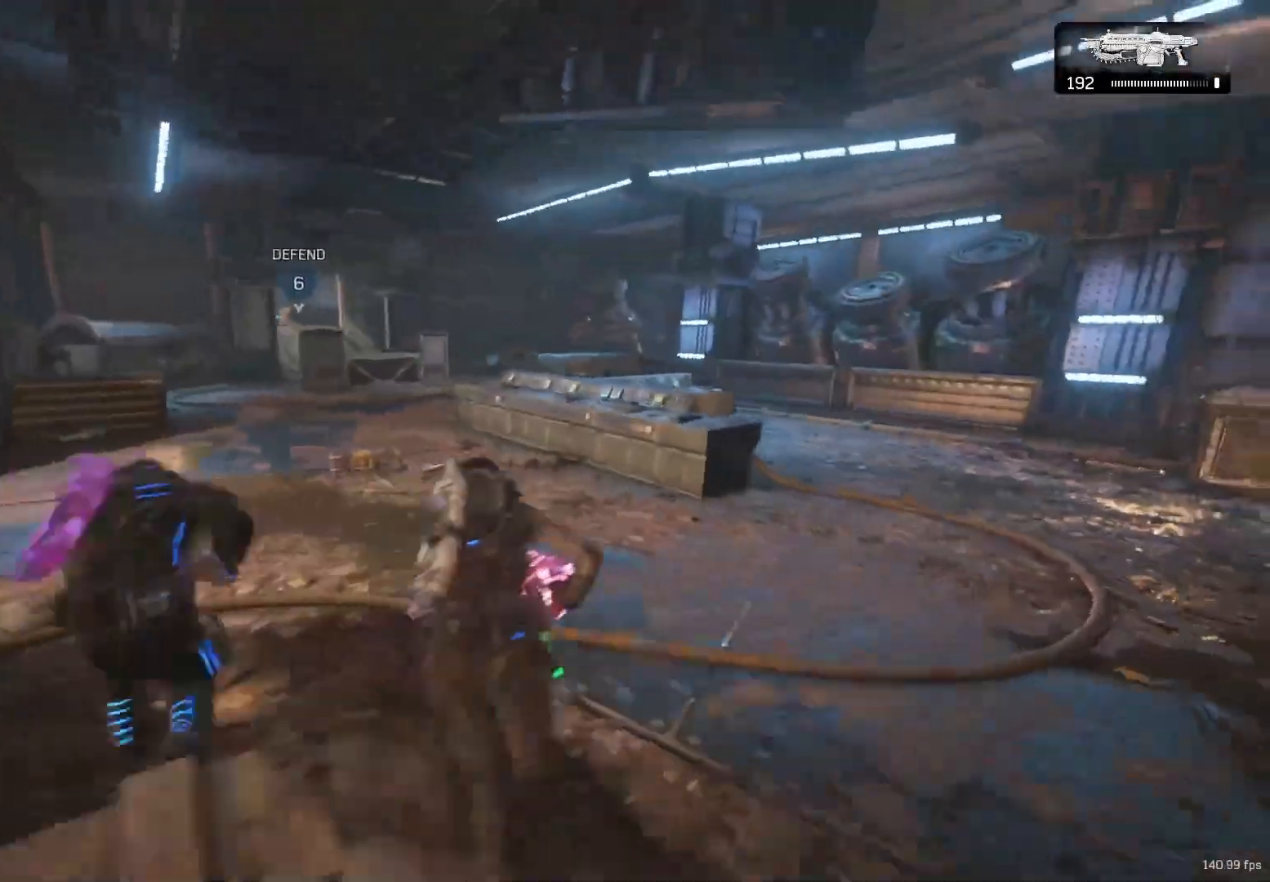
{"buttons": ["X"], "left_stick": "up", "right_stick": "center", "events": []}
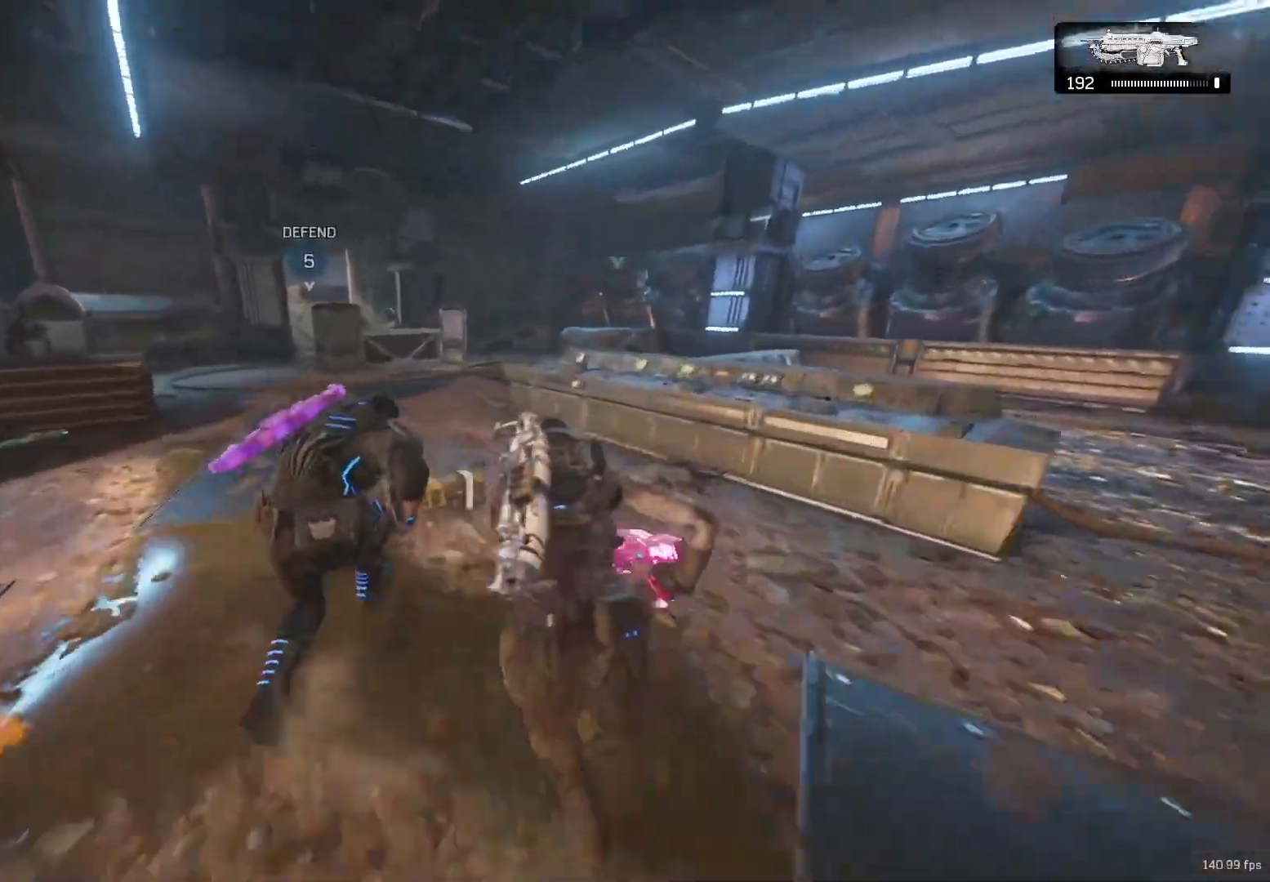
{"buttons": [], "left_stick": "down-left", "right_stick": "center", "events": [[17, "X", "up"], [17, "Y", "down"], [67, "left_stick", "right"], [133, "right_stick", "left"], [167, "left_stick", "down-left"], [467, "Y", "up"], [483, "right_stick", "center"]]}
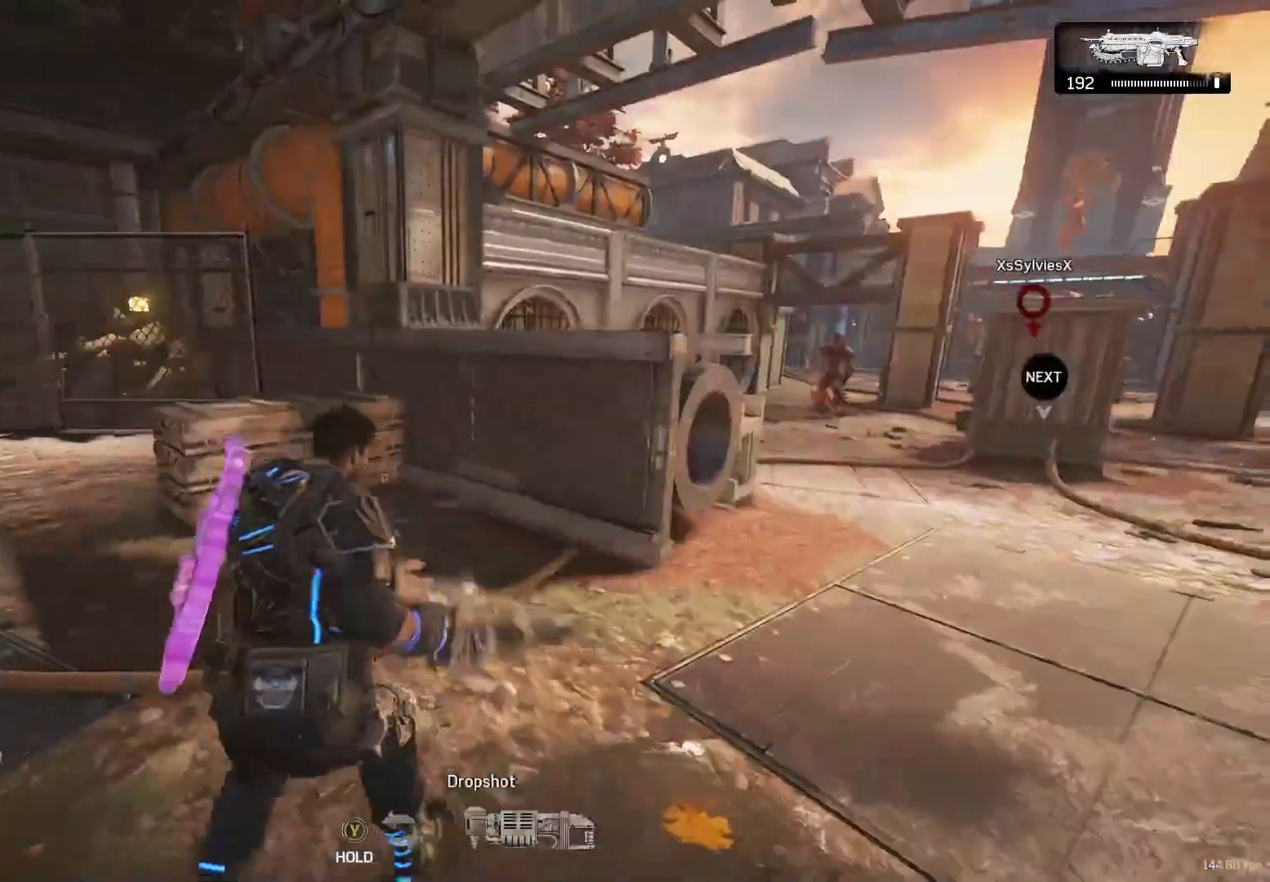
{"buttons": [], "left_stick": "center", "right_stick": "down-right", "events": [[33, "left_stick", "center"], [500, "right_stick", "down-right"]]}
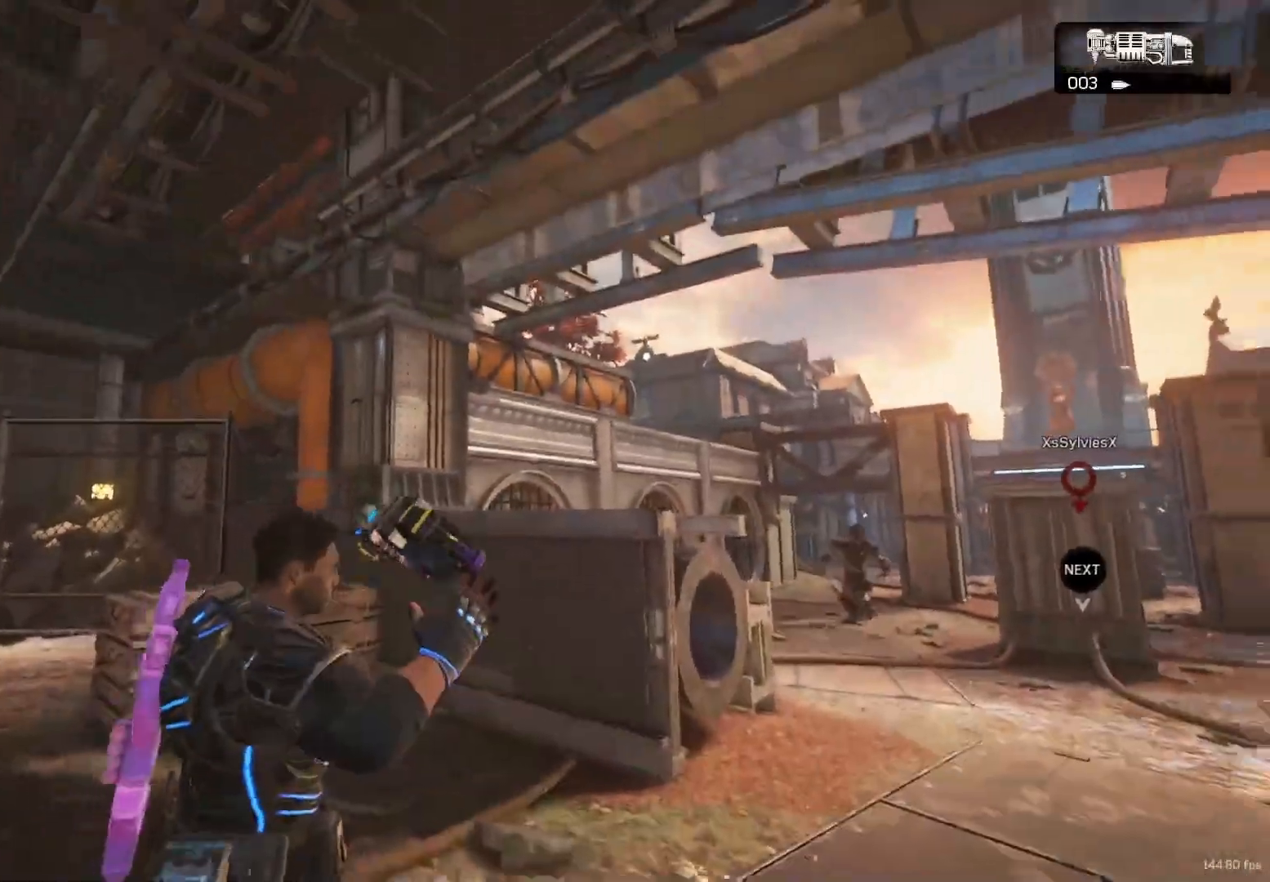
{"buttons": [], "left_stick": "up", "right_stick": "center", "events": [[150, "right_stick", "center"], [500, "left_stick", "up"]]}
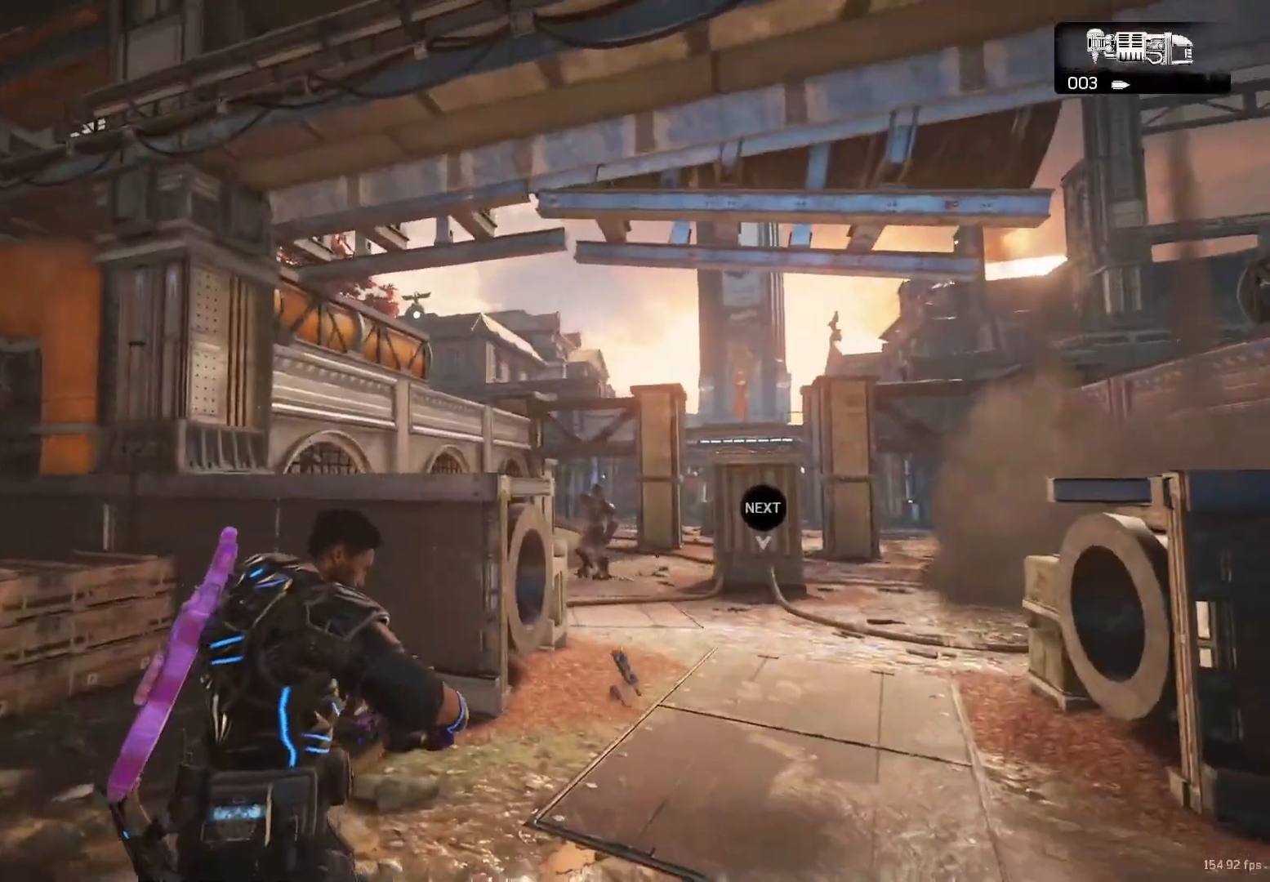
{"buttons": [], "left_stick": "up", "right_stick": "center", "events": [[117, "A", "down"], [150, "A", "up"], [267, "left_stick", "down"], [283, "right_stick", "left"], [350, "left_stick", "left"], [400, "left_stick", "up"], [433, "A", "down"], [450, "right_stick", "center"], [467, "A", "up"]]}
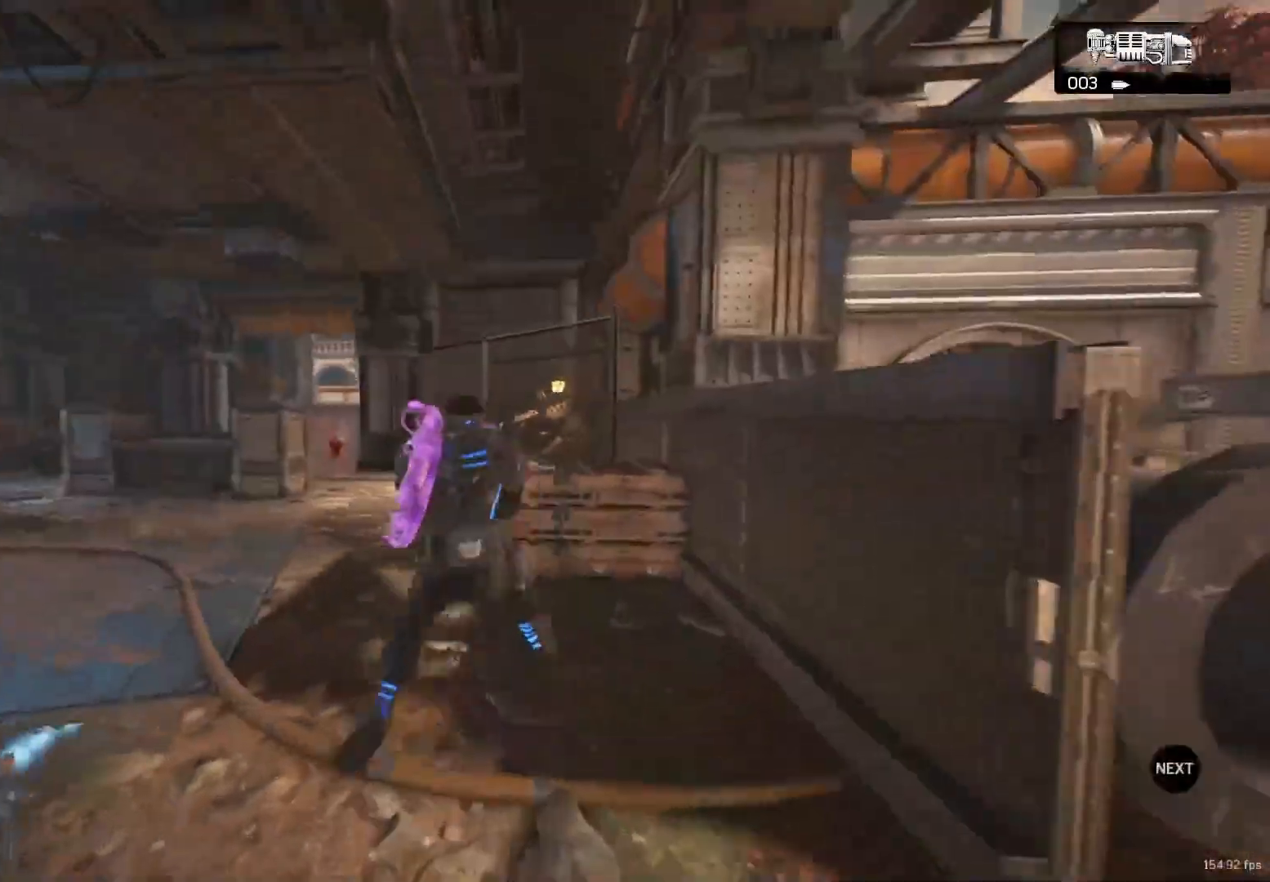
{"buttons": ["X"], "left_stick": "center", "right_stick": "down-left", "events": [[67, "L1", "down"], [283, "A", "down"], [333, "L1", "up"], [333, "left_stick", "center"], [350, "A", "up"], [400, "X", "down"], [400, "right_stick", "down-left"], [433, "DPAD_LEFT", "down"], [483, "DPAD_LEFT", "up"]]}
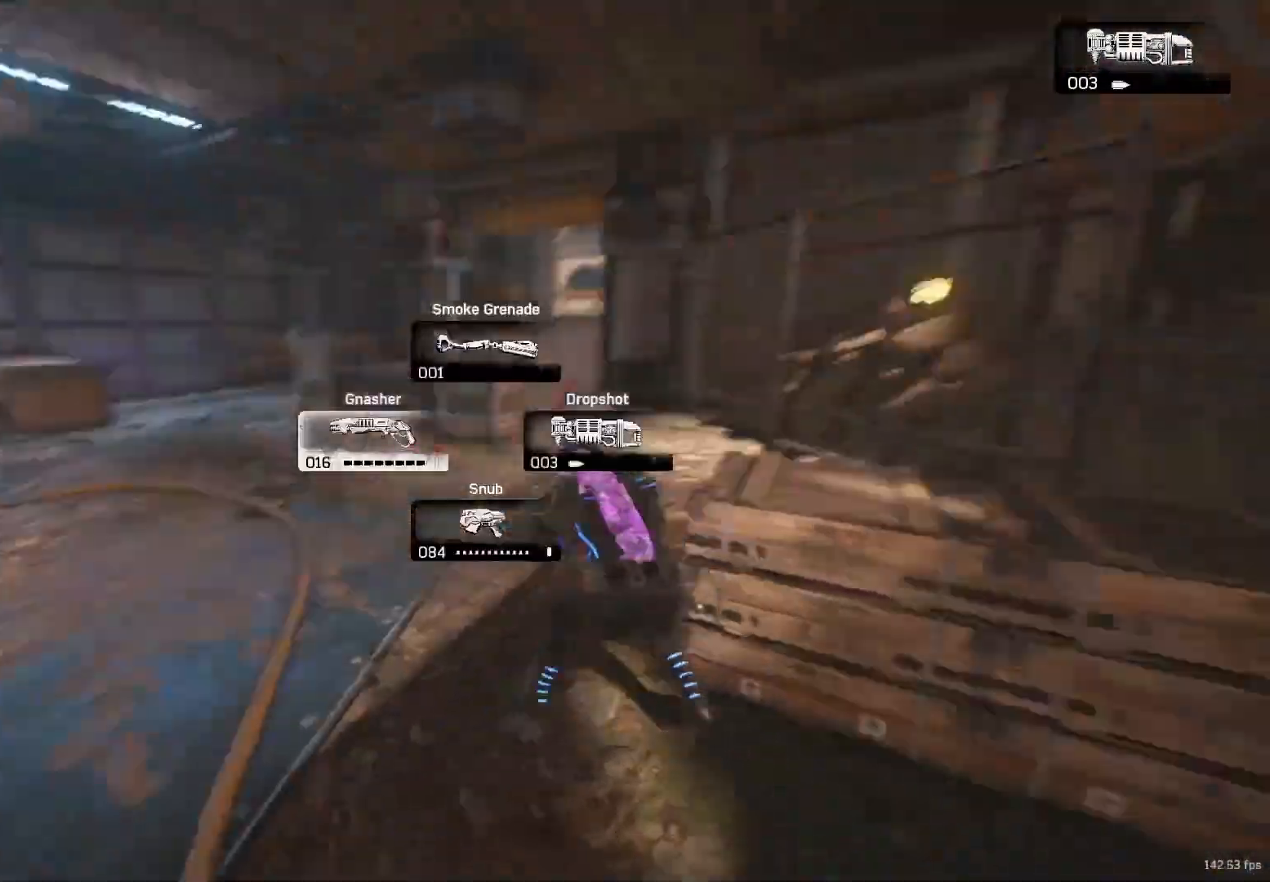
{"buttons": [], "left_stick": "down-right", "right_stick": "right", "events": [[83, "left_stick", "left"], [100, "right_stick", "center"], [433, "X", "up"], [433, "right_stick", "right"], [467, "left_stick", "down-right"]]}
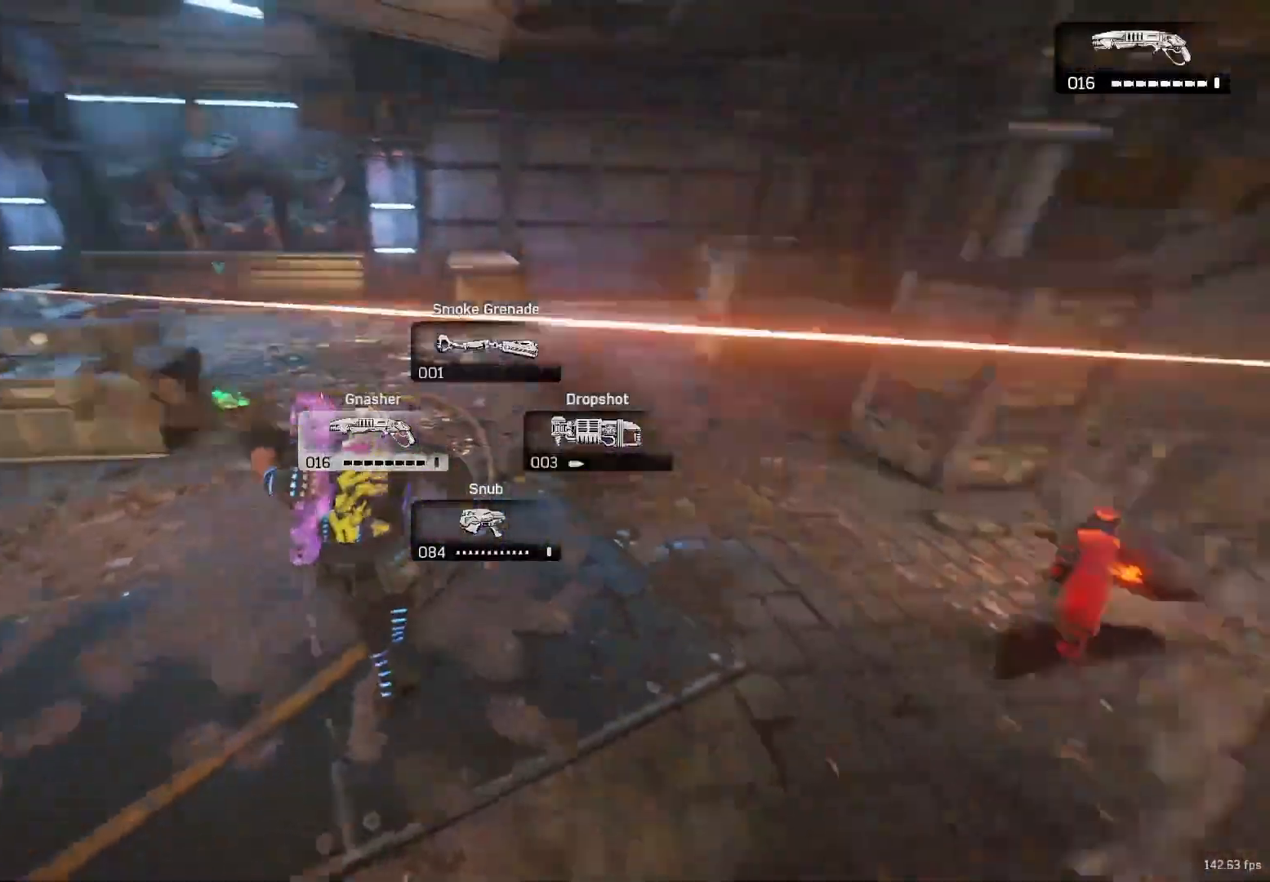
{"buttons": [], "left_stick": "up-right", "right_stick": "up-right", "events": [[217, "right_stick", "center"], [333, "left_stick", "up-right"], [450, "right_stick", "up-right"]]}
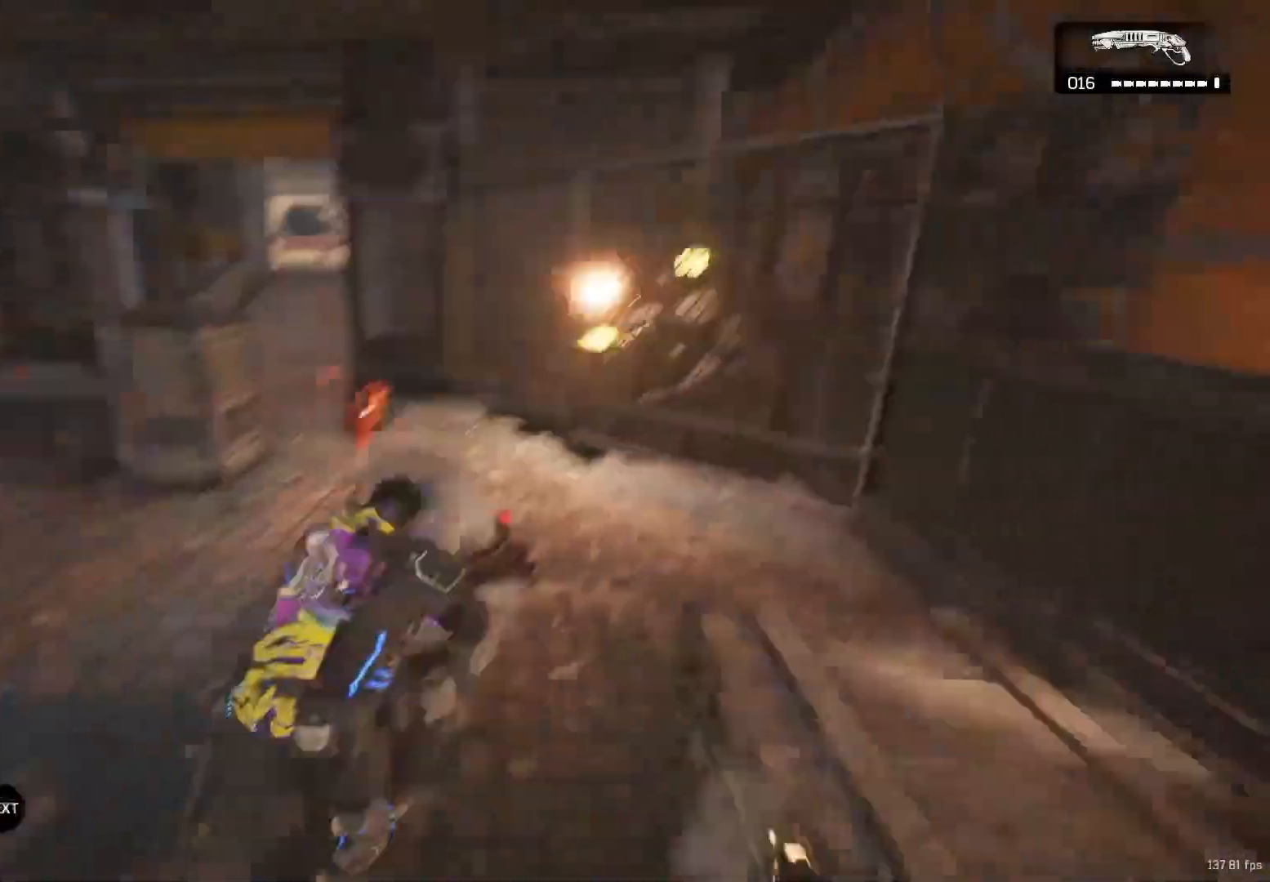
{"buttons": [], "left_stick": "up", "right_stick": "right", "events": [[67, "R2", "down"], [67, "left_stick", "up-left"], [117, "left_stick", "left"], [133, "right_stick", "down-left"], [150, "R2", "up"], [267, "left_stick", "up"], [283, "A", "down"], [300, "A", "up"], [317, "A", "down"], [317, "right_stick", "center"], [350, "A", "up"], [433, "A", "down"], [483, "A", "up"], [483, "right_stick", "right"]]}
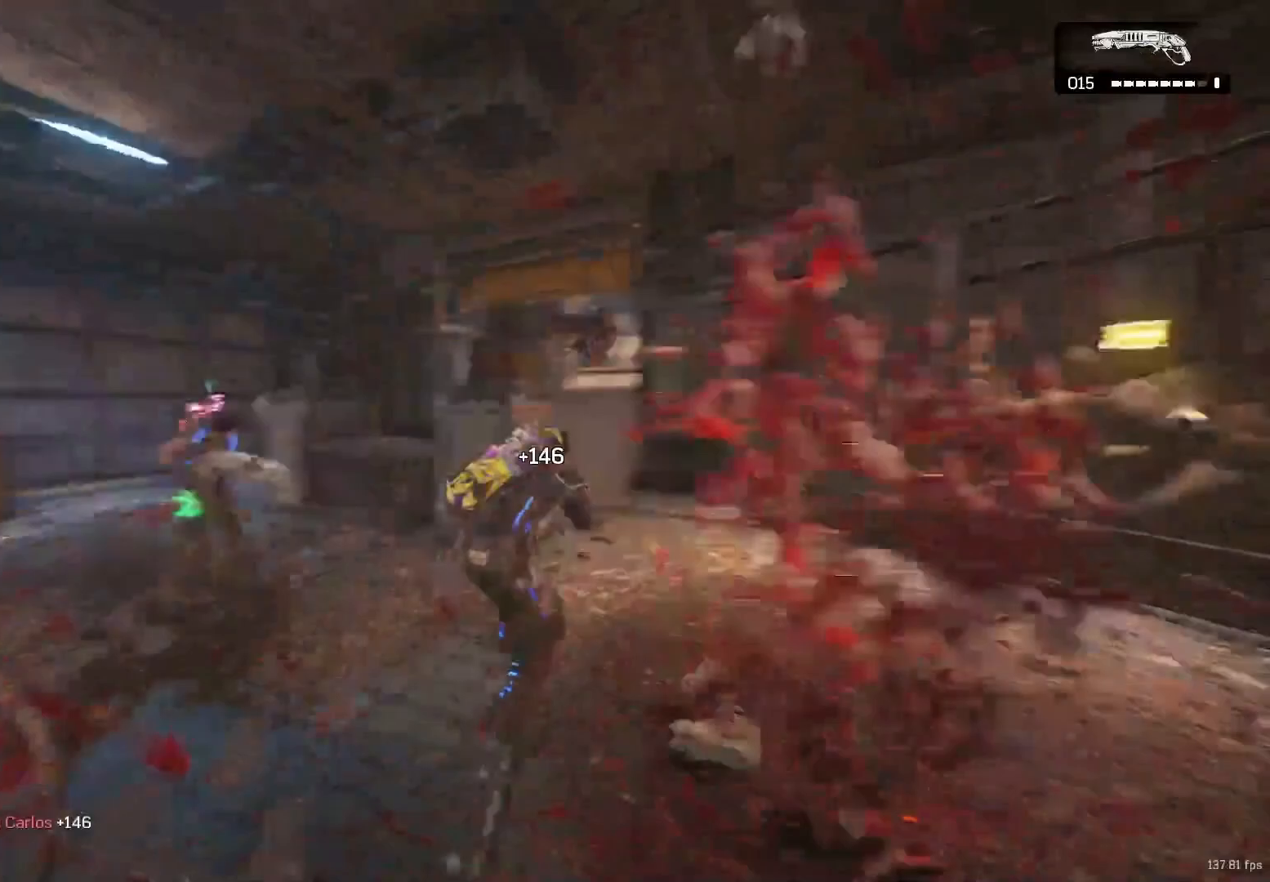
{"buttons": [], "left_stick": "down", "right_stick": "center", "events": [[33, "left_stick", "center"], [83, "left_stick", "down"], [200, "left_stick", "up-right"], [250, "A", "down"], [283, "right_stick", "center"], [317, "A", "up"], [450, "left_stick", "down"]]}
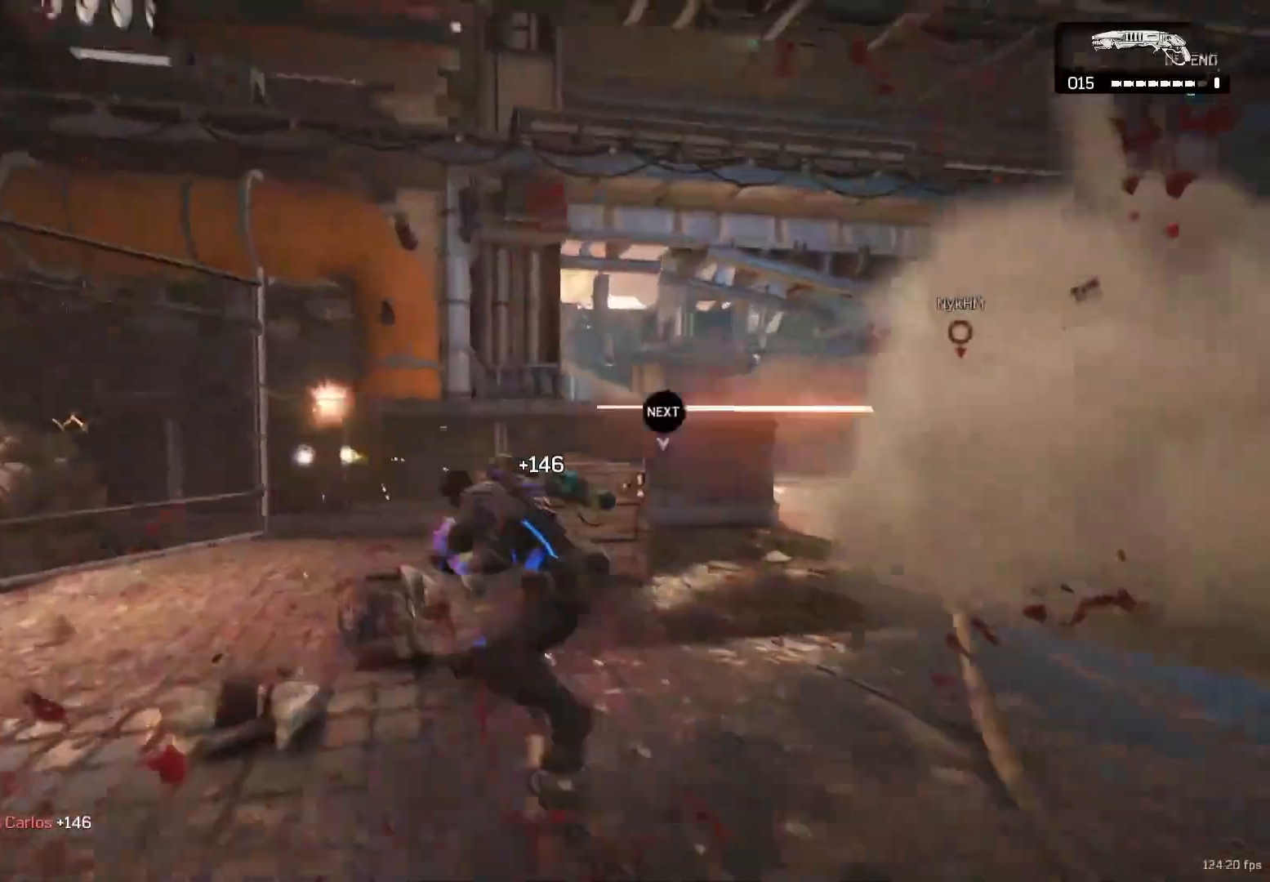
{"buttons": [], "left_stick": "up", "right_stick": "left", "events": [[33, "right_stick", "left"], [100, "A", "down"], [100, "left_stick", "up"], [133, "right_stick", "center"], [167, "A", "up"], [250, "A", "down"], [300, "A", "up"], [333, "left_stick", "down"], [350, "right_stick", "left"], [467, "left_stick", "up"]]}
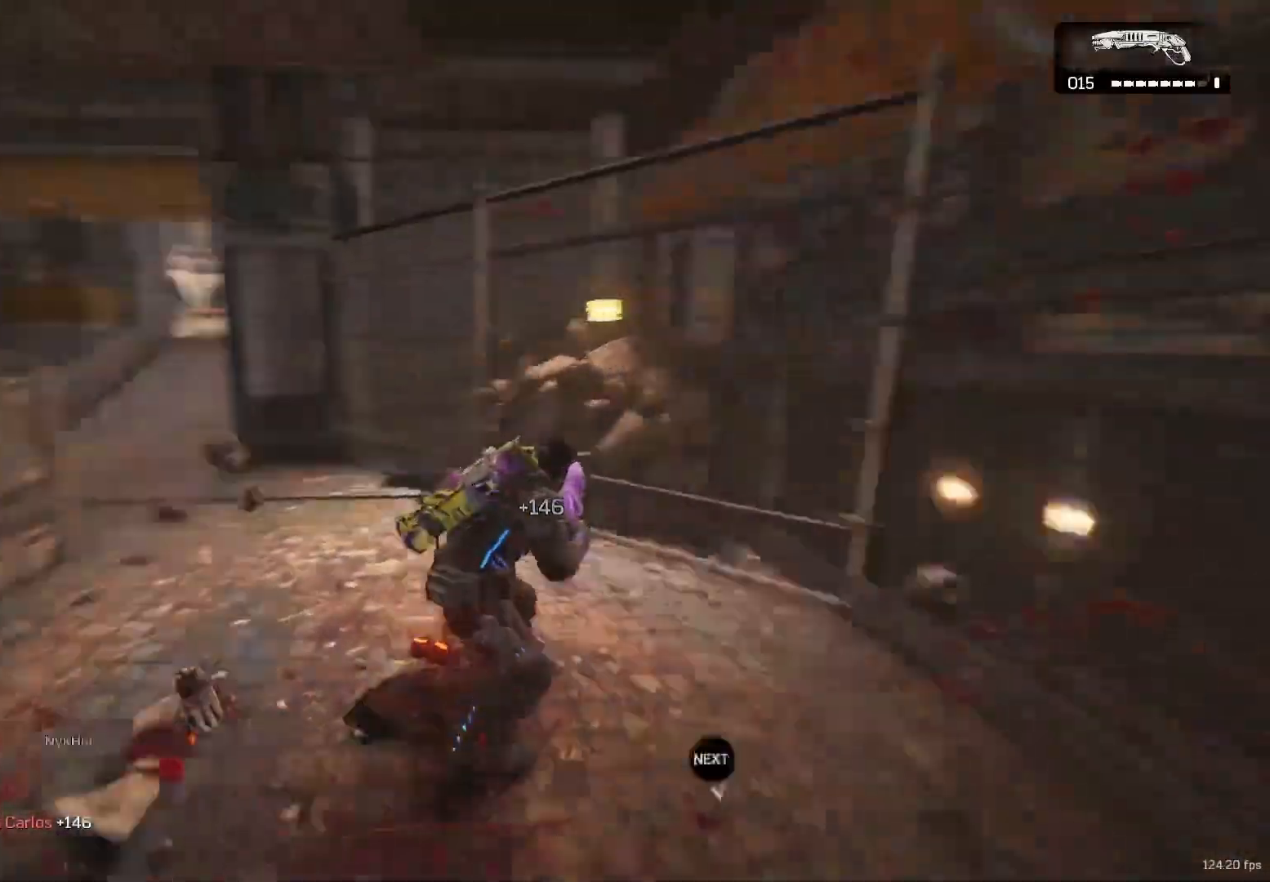
{"buttons": [], "left_stick": "down", "right_stick": "down-left", "events": [[17, "A", "down"], [50, "right_stick", "center"], [67, "A", "up"], [117, "left_stick", "down"], [217, "A", "down"], [217, "left_stick", "up"], [233, "A", "up"], [250, "A", "down"], [283, "A", "up"], [450, "left_stick", "down"], [467, "right_stick", "down-left"]]}
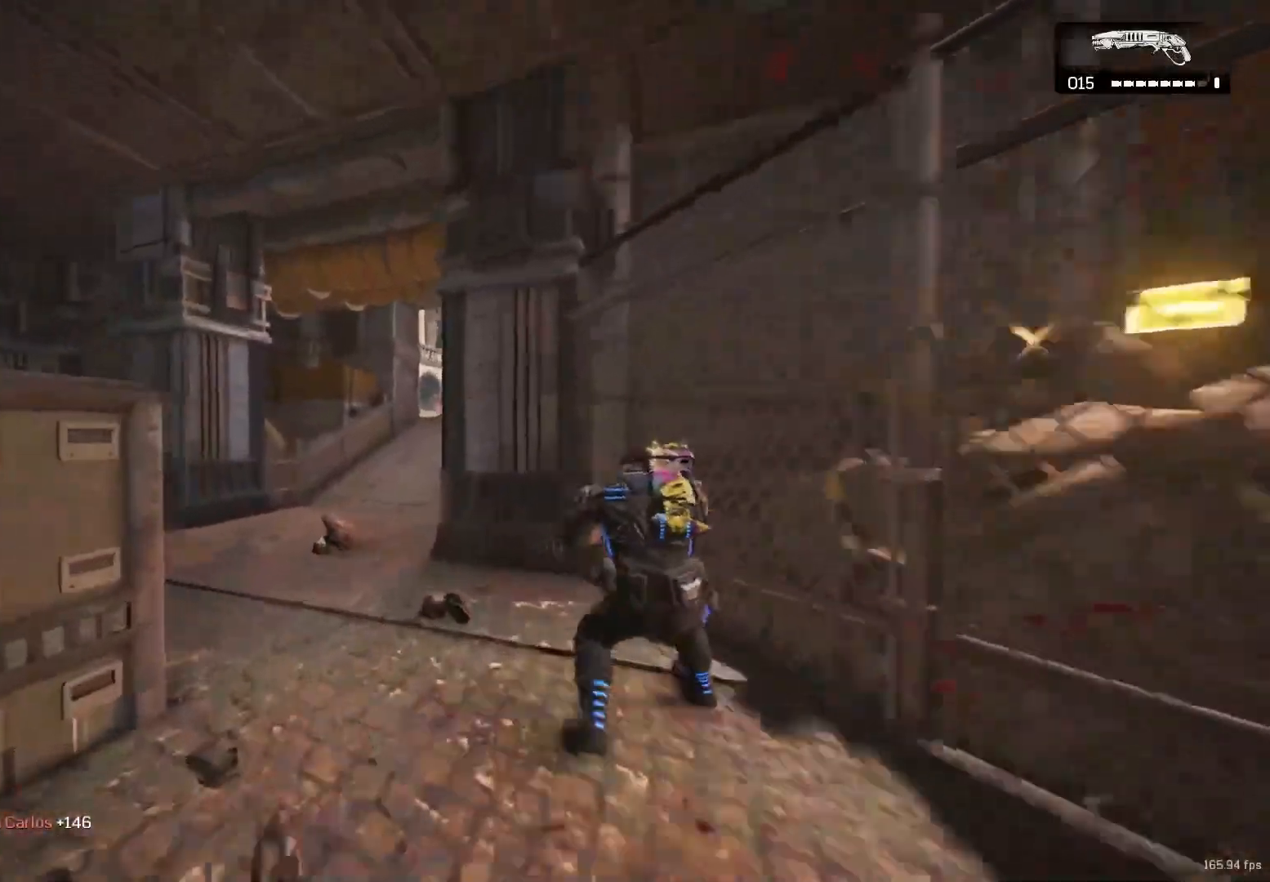
{"buttons": [], "left_stick": "up", "right_stick": "center", "events": [[67, "A", "down"], [67, "left_stick", "up"], [100, "right_stick", "center"], [133, "A", "up"], [367, "A", "down"], [433, "A", "up"]]}